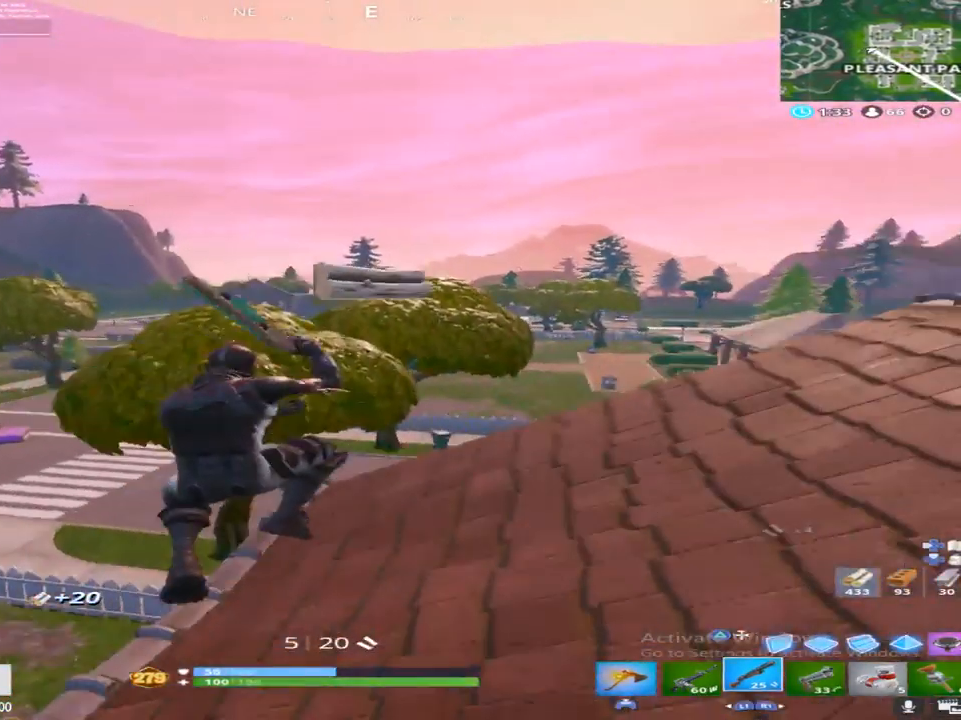
Gameplay with a controller (PlayStation layout); each line is a JSON object with the inputs held at the frame after it. "events" lists button and stick changes between this image and that frame as [ms after this image, input, new state], when the widget could be followed in between.
{"buttons": [], "left_stick": "up-right", "right_stick": "center", "events": [[300, "R1", "down"], [483, "R1", "up"]]}
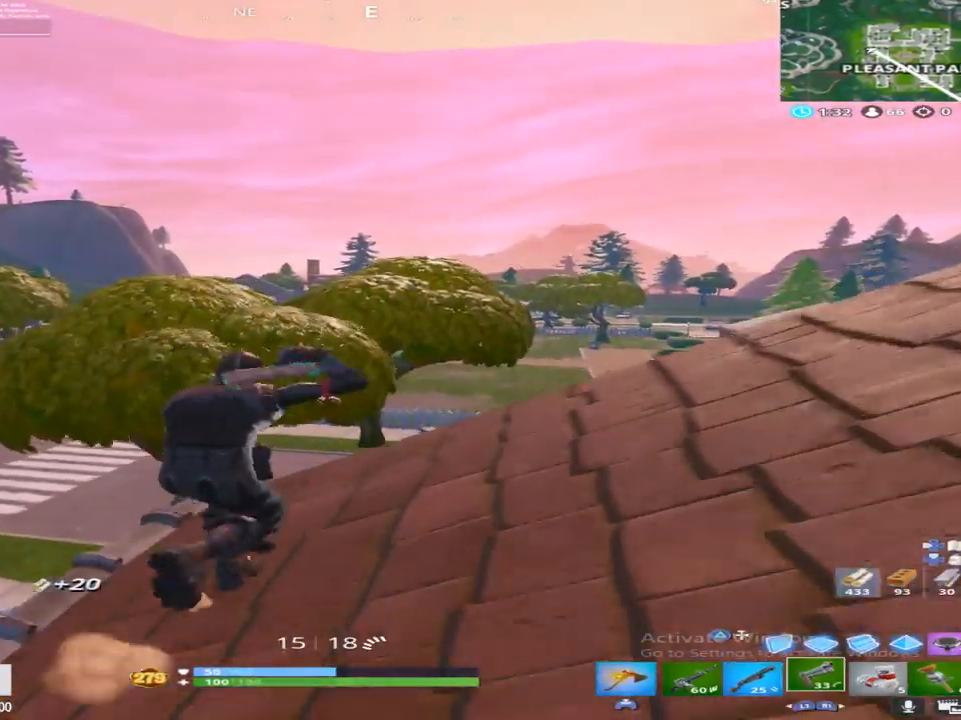
{"buttons": [], "left_stick": "up-right", "right_stick": "center", "events": [[267, "CROSS", "down"], [267, "SQUARE", "down"], [417, "CROSS", "up"], [417, "SQUARE", "up"]]}
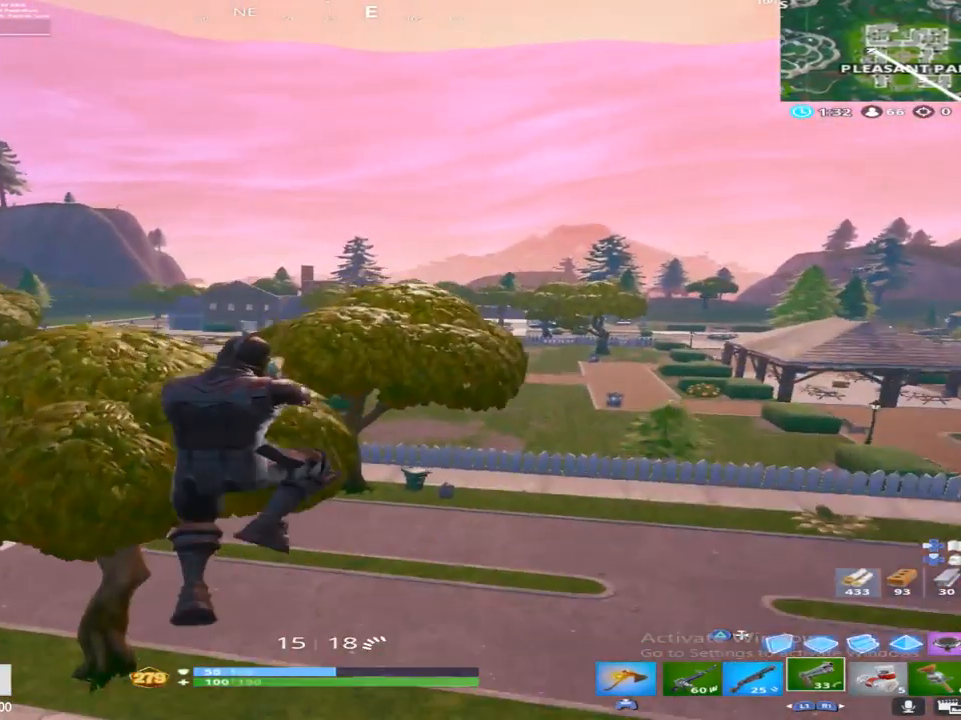
{"buttons": ["SQUARE"], "left_stick": "up-right", "right_stick": "center", "events": [[17, "SQUARE", "down"], [33, "CROSS", "down"], [133, "CROSS", "up"], [150, "SQUARE", "up"], [217, "SQUARE", "down"], [350, "SQUARE", "up"], [467, "SQUARE", "down"]]}
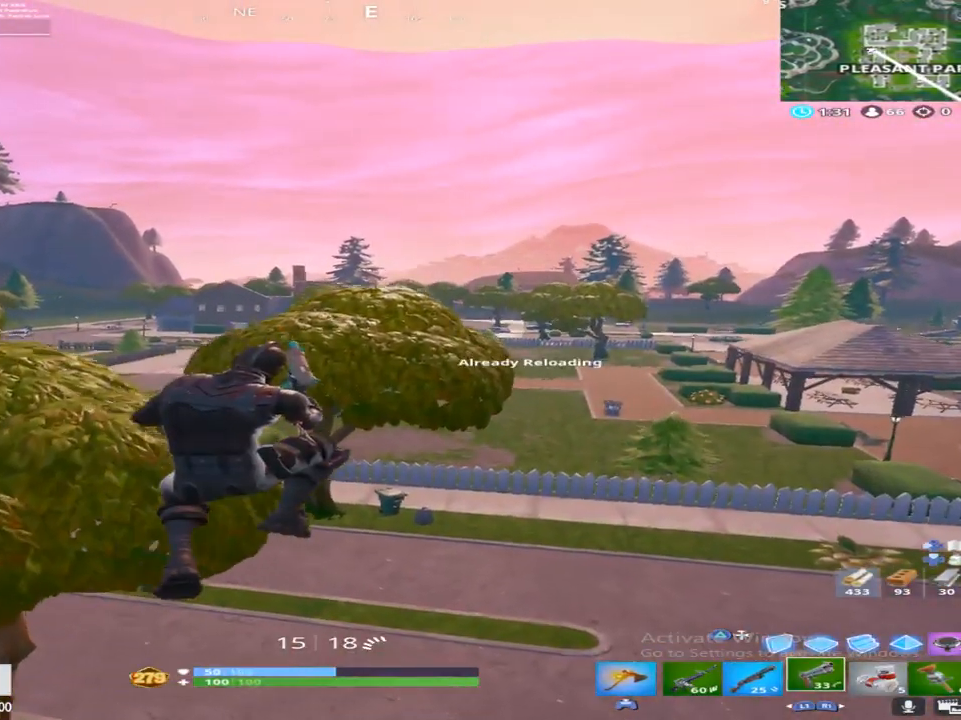
{"buttons": [], "left_stick": "up-right", "right_stick": "up", "events": [[83, "SQUARE", "up"], [433, "right_stick", "up"]]}
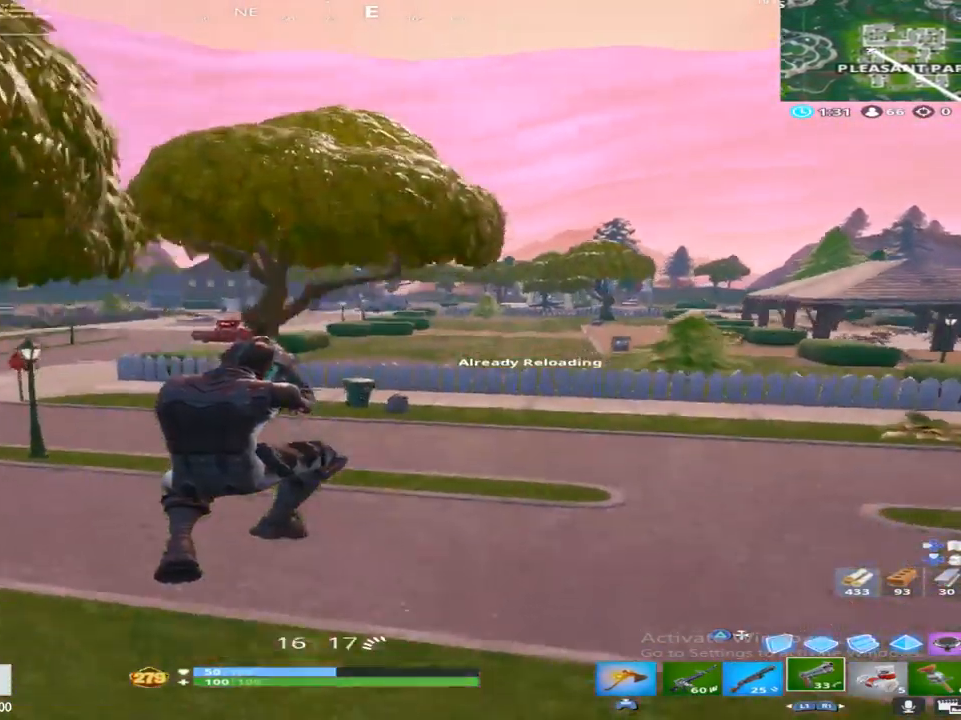
{"buttons": ["L1"], "left_stick": "up-right", "right_stick": "center", "events": [[67, "right_stick", "center"], [500, "L1", "down"]]}
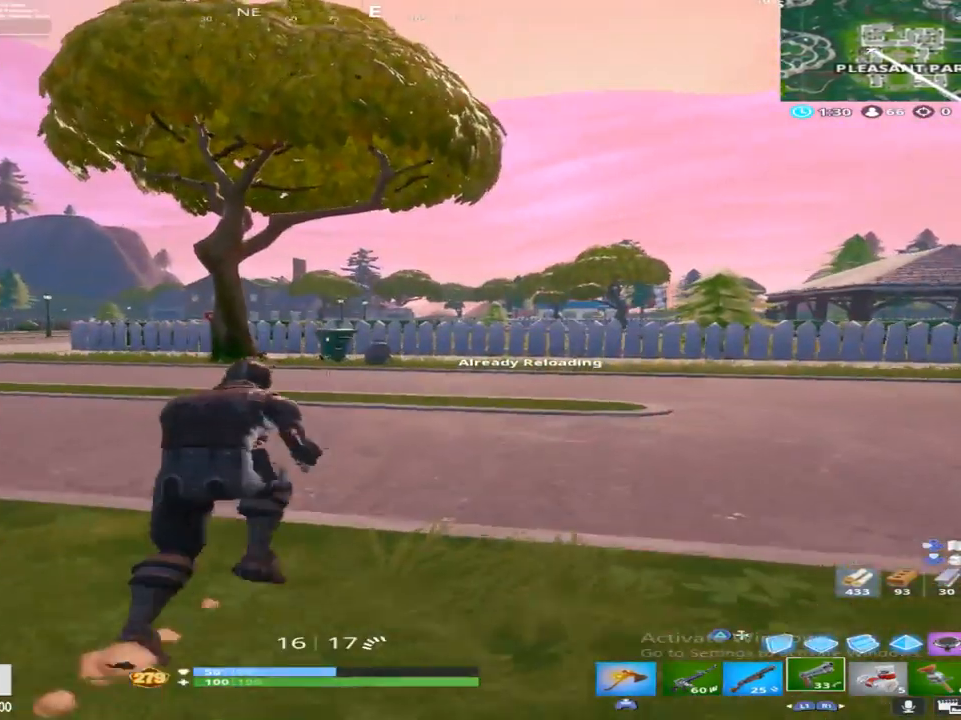
{"buttons": ["CROSS"], "left_stick": "up-right", "right_stick": "center", "events": [[183, "L1", "up"], [383, "CROSS", "down"]]}
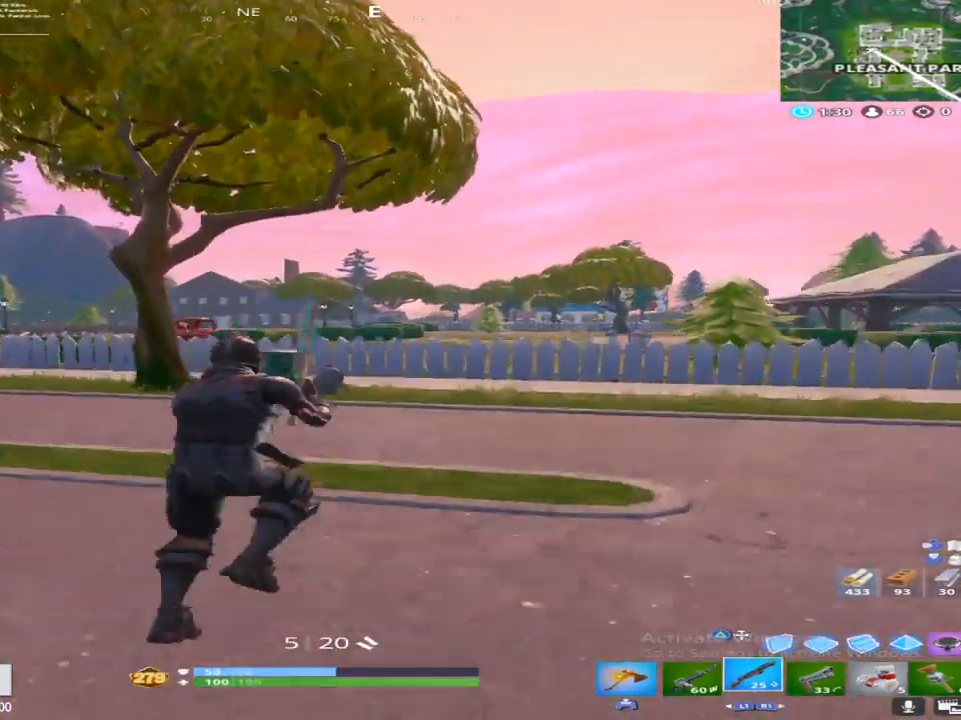
{"buttons": [], "left_stick": "up-right", "right_stick": "center", "events": [[17, "CROSS", "up"], [183, "L1", "down"], [367, "L1", "up"]]}
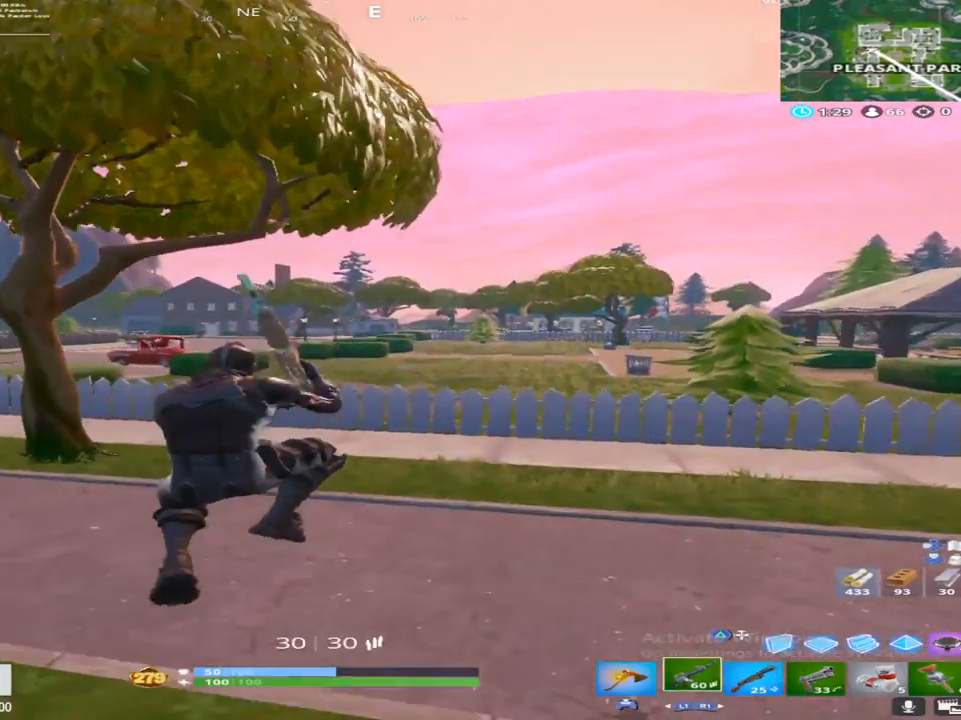
{"buttons": [], "left_stick": "up", "right_stick": "up-left", "events": [[400, "left_stick", "up"], [483, "right_stick", "up-left"]]}
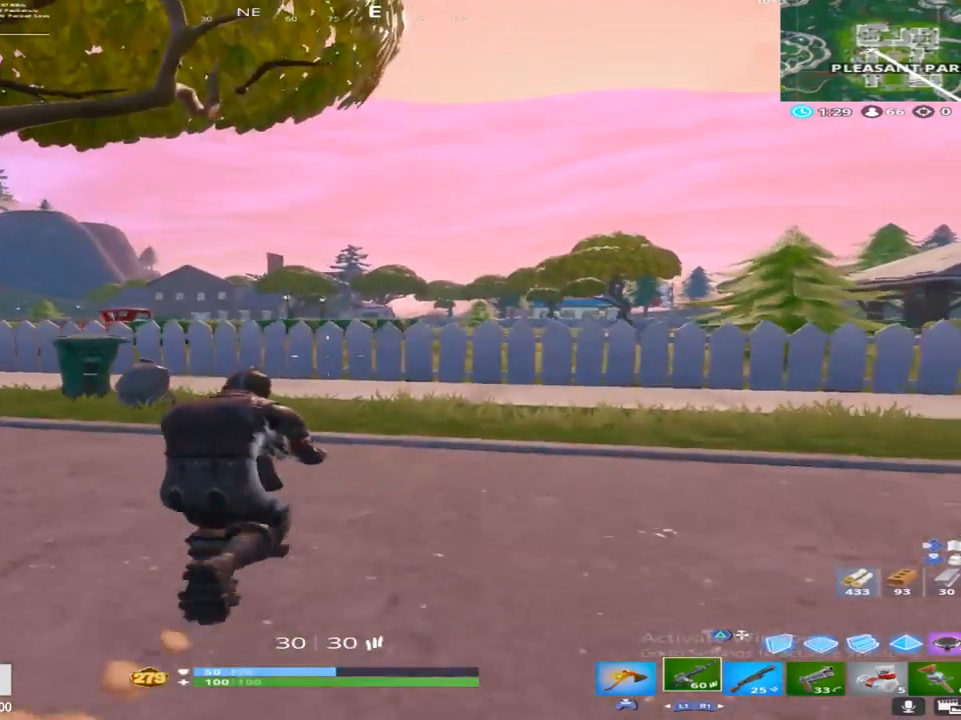
{"buttons": [], "left_stick": "up", "right_stick": "center", "events": [[117, "right_stick", "center"]]}
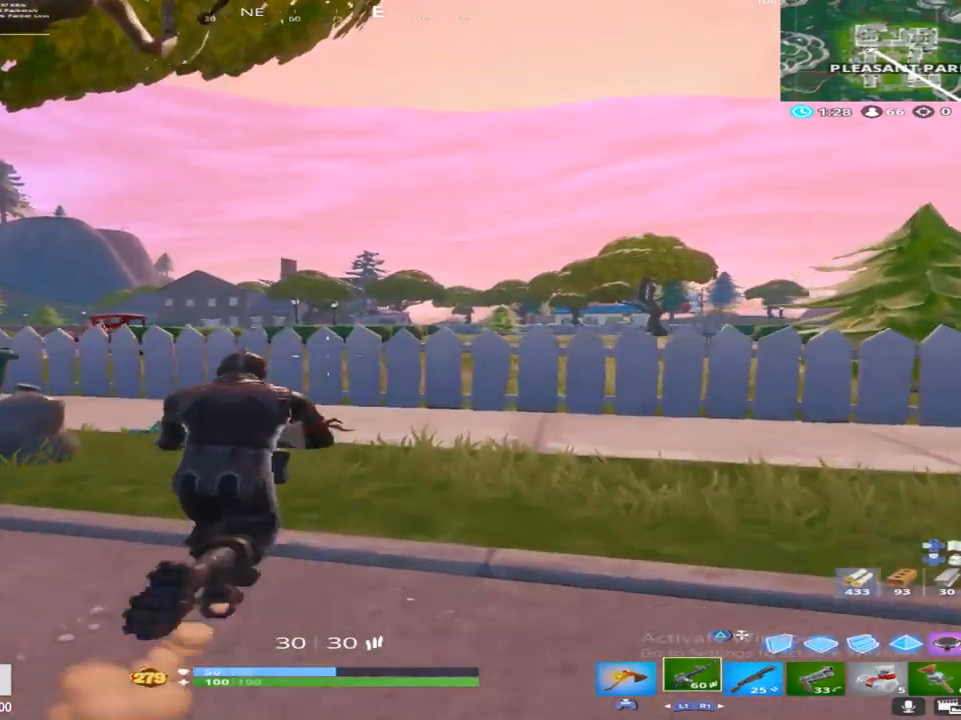
{"buttons": [], "left_stick": "up", "right_stick": "center", "events": [[83, "right_stick", "up-left"], [183, "right_stick", "center"]]}
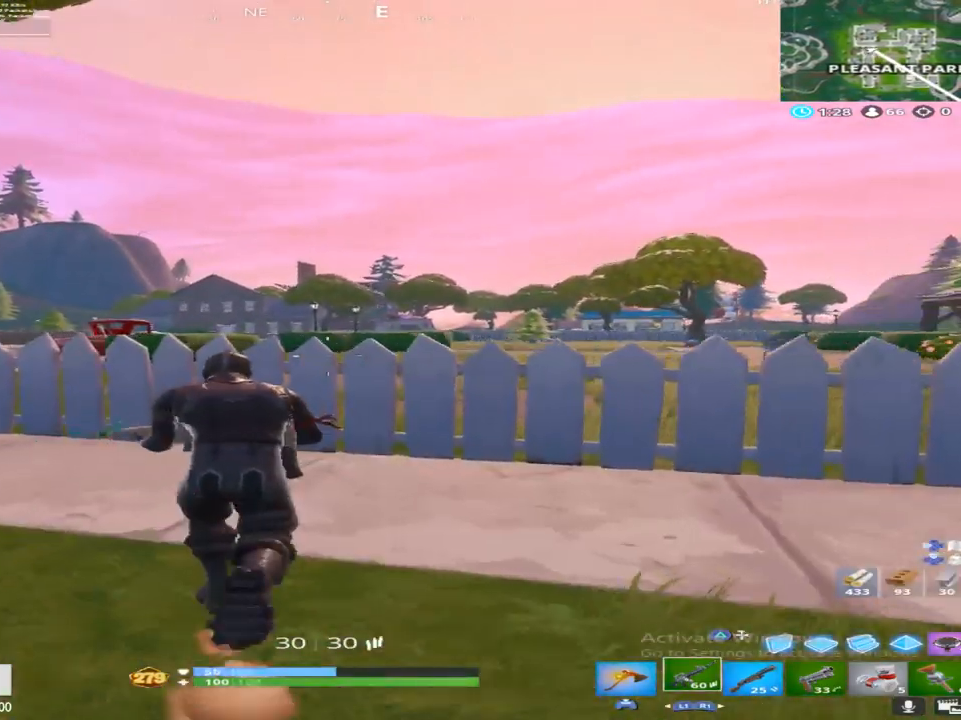
{"buttons": [], "left_stick": "up", "right_stick": "center", "events": [[150, "CROSS", "down"], [467, "CROSS", "up"]]}
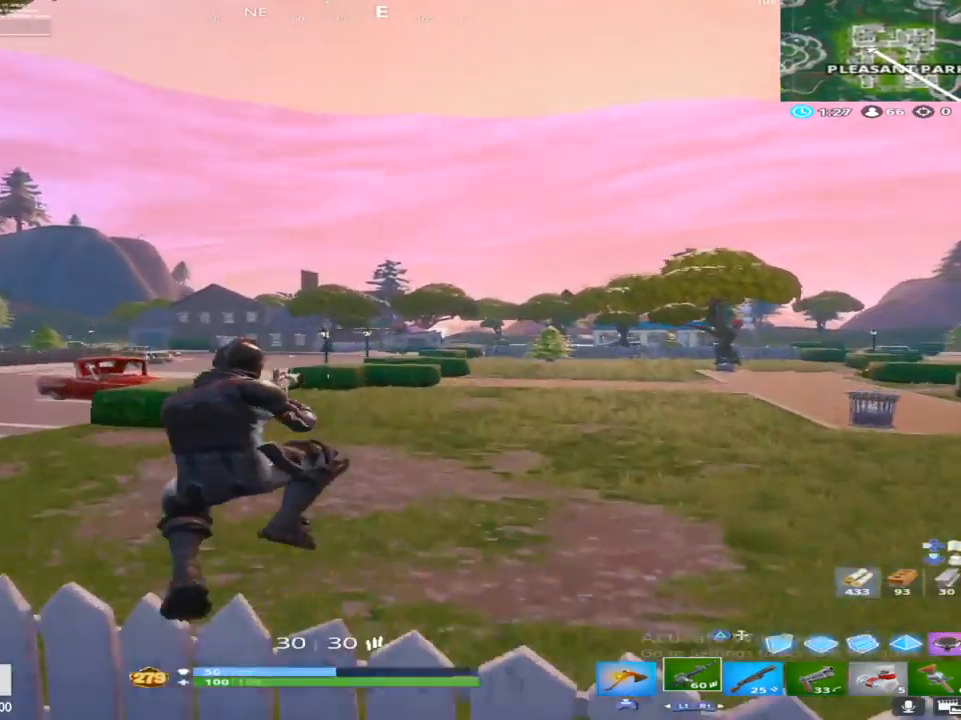
{"buttons": [], "left_stick": "up-left", "right_stick": "center", "events": [[150, "left_stick", "up-left"]]}
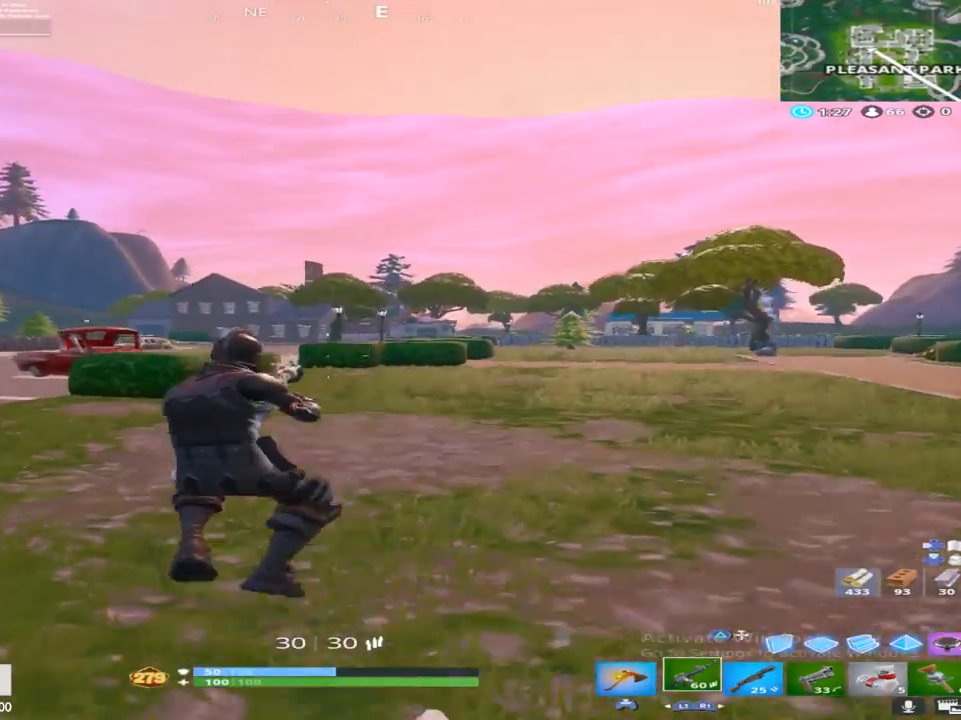
{"buttons": [], "left_stick": "up-right", "right_stick": "center", "events": [[17, "right_stick", "right"], [67, "right_stick", "up-right"], [167, "left_stick", "up-right"], [350, "right_stick", "center"]]}
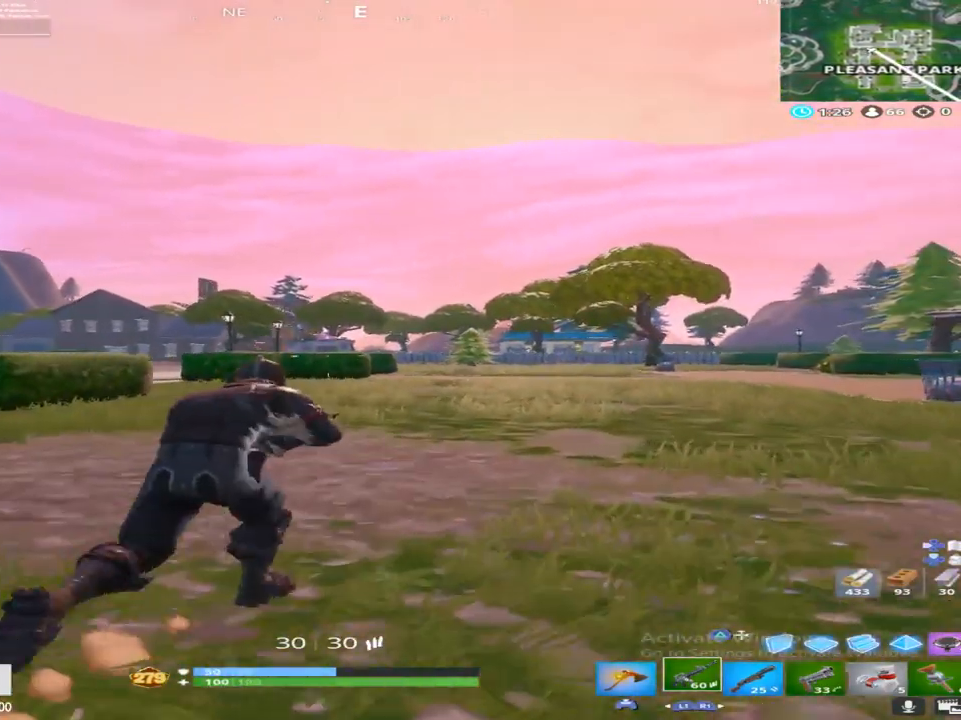
{"buttons": [], "left_stick": "up-right", "right_stick": "center", "events": []}
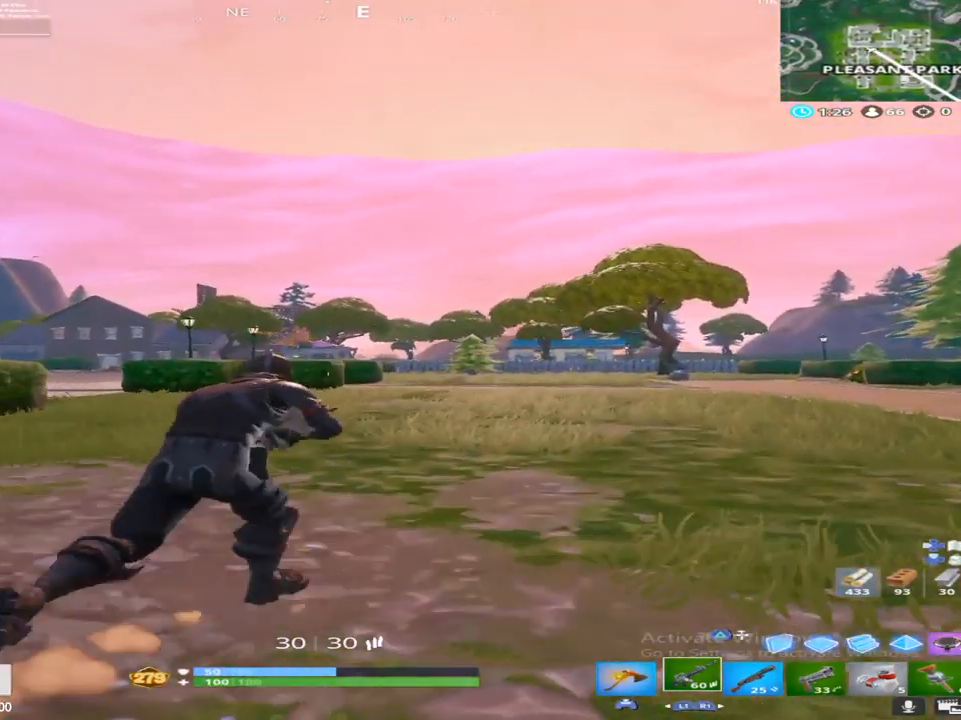
{"buttons": [], "left_stick": "up-right", "right_stick": "center", "events": []}
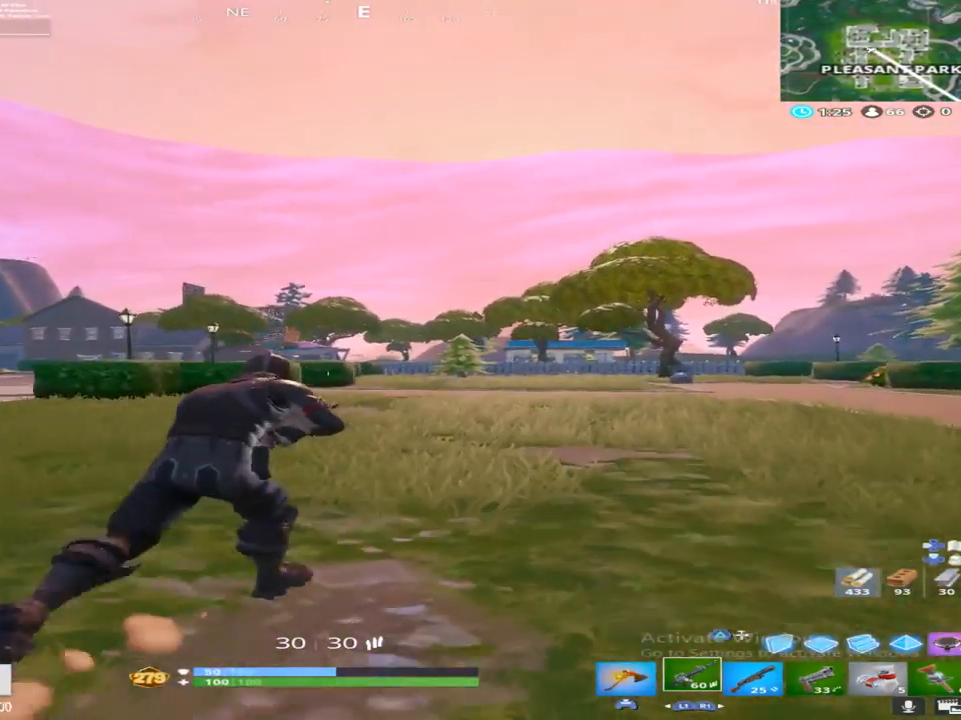
{"buttons": [], "left_stick": "up-right", "right_stick": "center", "events": []}
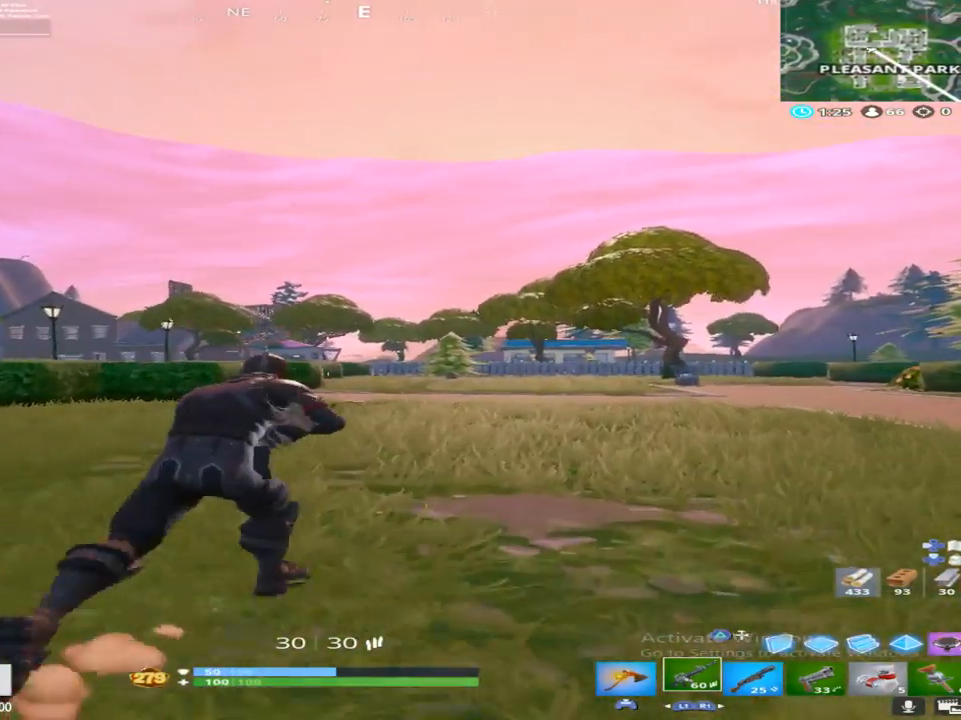
{"buttons": [], "left_stick": "up-right", "right_stick": "center", "events": []}
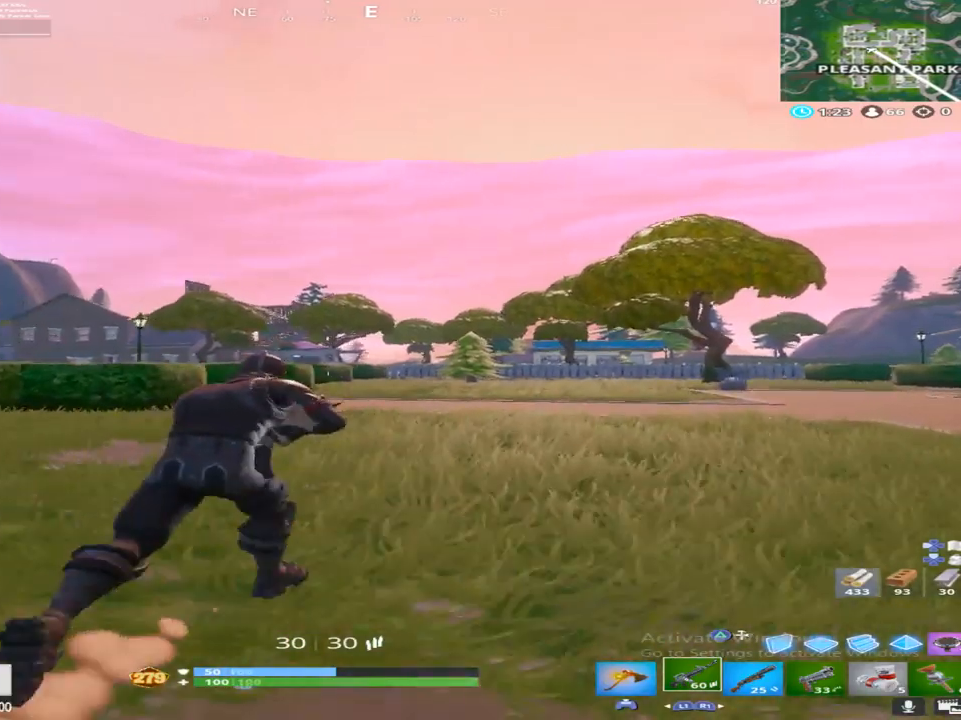
{"buttons": [], "left_stick": "up-right", "right_stick": "center", "events": [[83, "right_stick", "down"], [150, "left_stick", "up"], [217, "right_stick", "center"], [433, "left_stick", "up-right"]]}
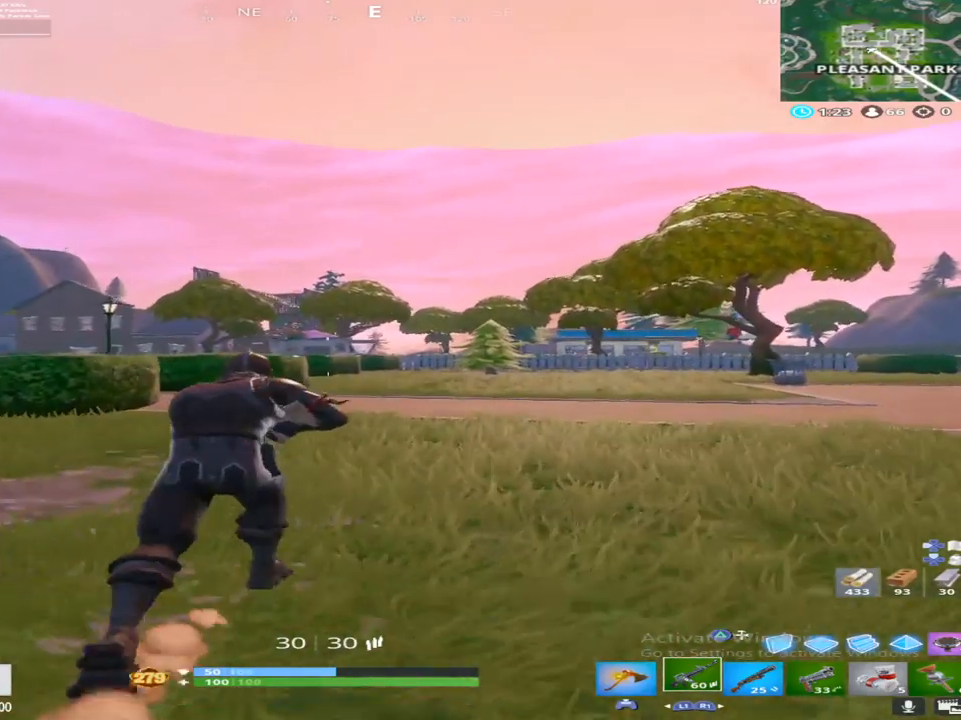
{"buttons": [], "left_stick": "up-right", "right_stick": "center", "events": []}
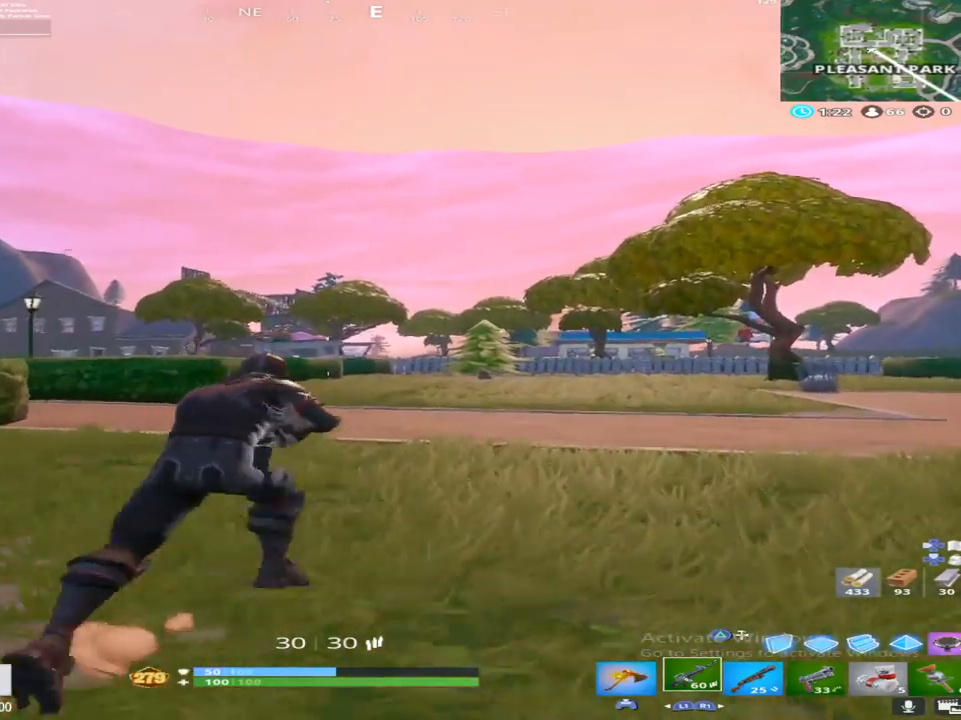
{"buttons": [], "left_stick": "up-right", "right_stick": "center", "events": []}
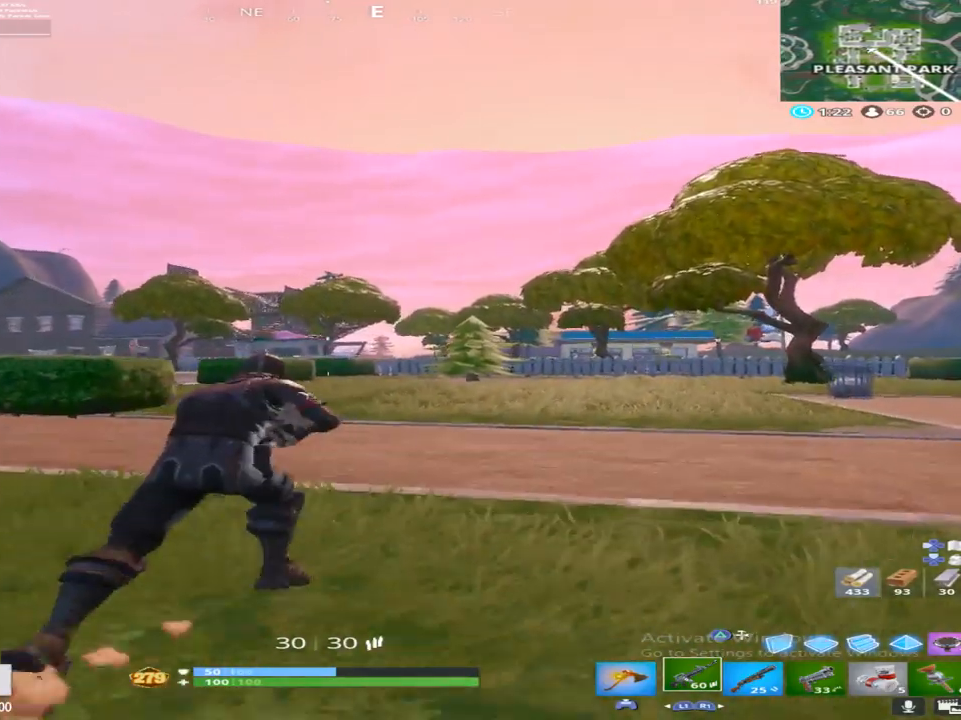
{"buttons": [], "left_stick": "up-right", "right_stick": "center", "events": []}
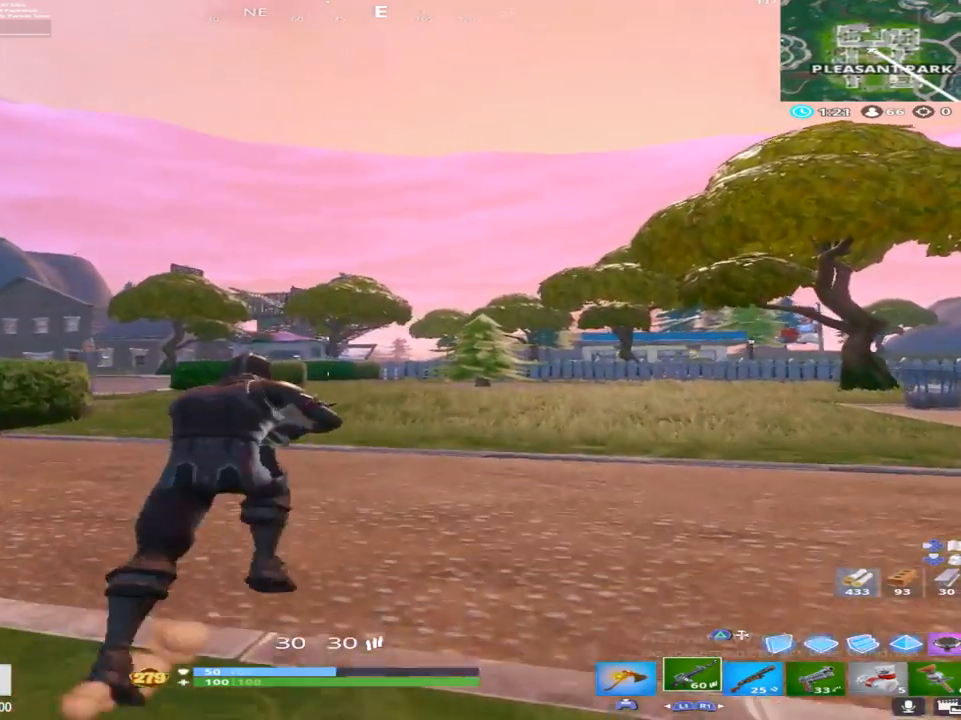
{"buttons": [], "left_stick": "up-right", "right_stick": "center", "events": []}
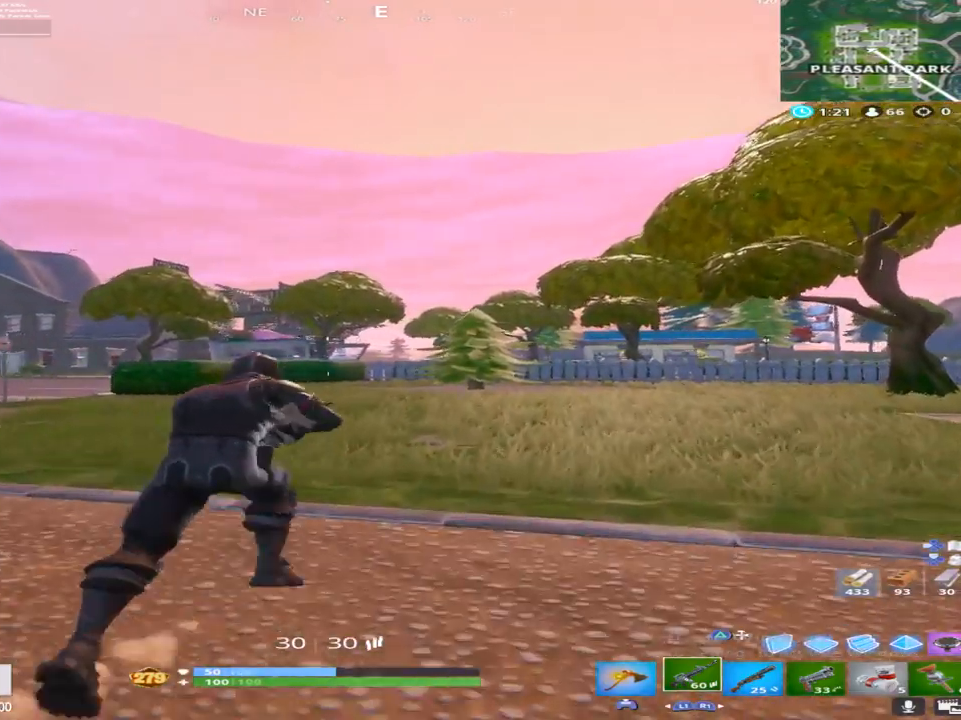
{"buttons": [], "left_stick": "up-right", "right_stick": "center", "events": []}
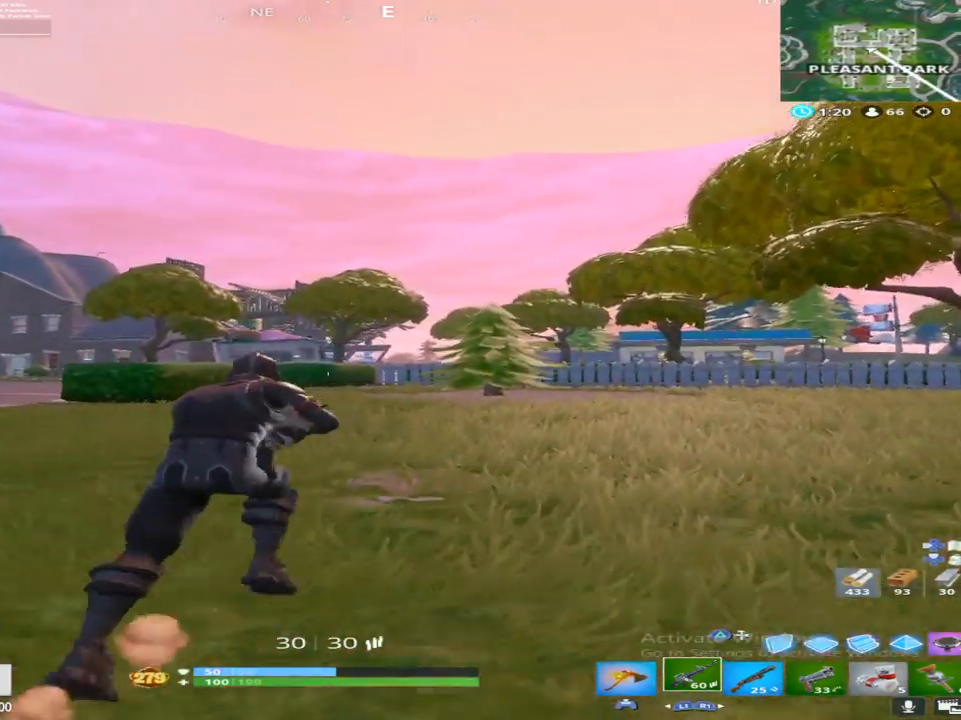
{"buttons": [], "left_stick": "up-right", "right_stick": "center", "events": []}
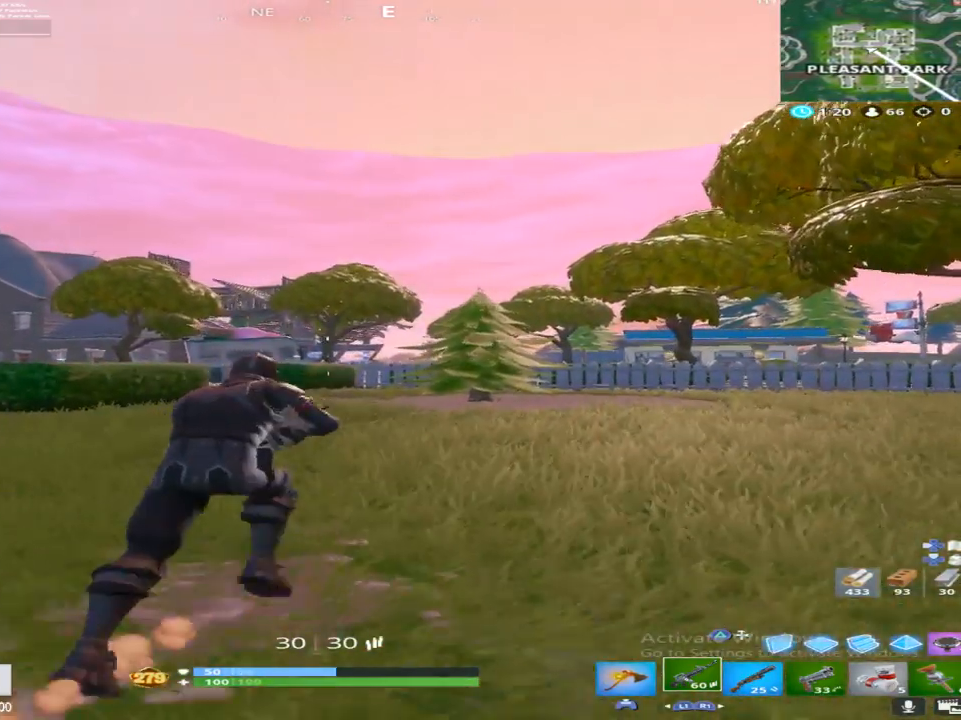
{"buttons": [], "left_stick": "up", "right_stick": "center", "events": [[133, "right_stick", "left"], [300, "right_stick", "center"], [400, "left_stick", "up"]]}
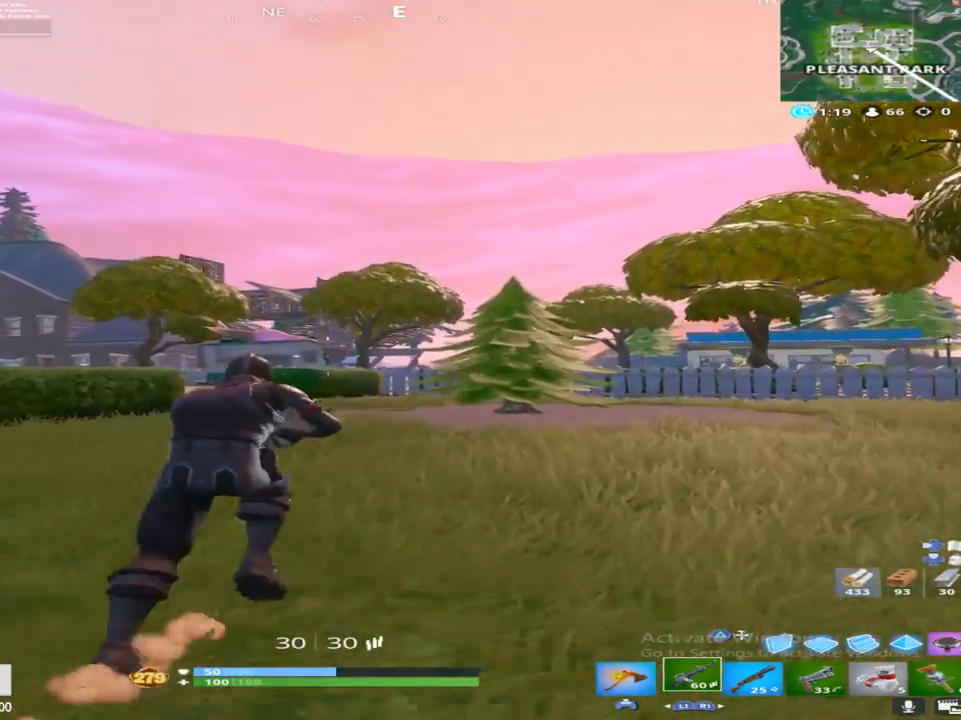
{"buttons": [], "left_stick": "up", "right_stick": "center", "events": []}
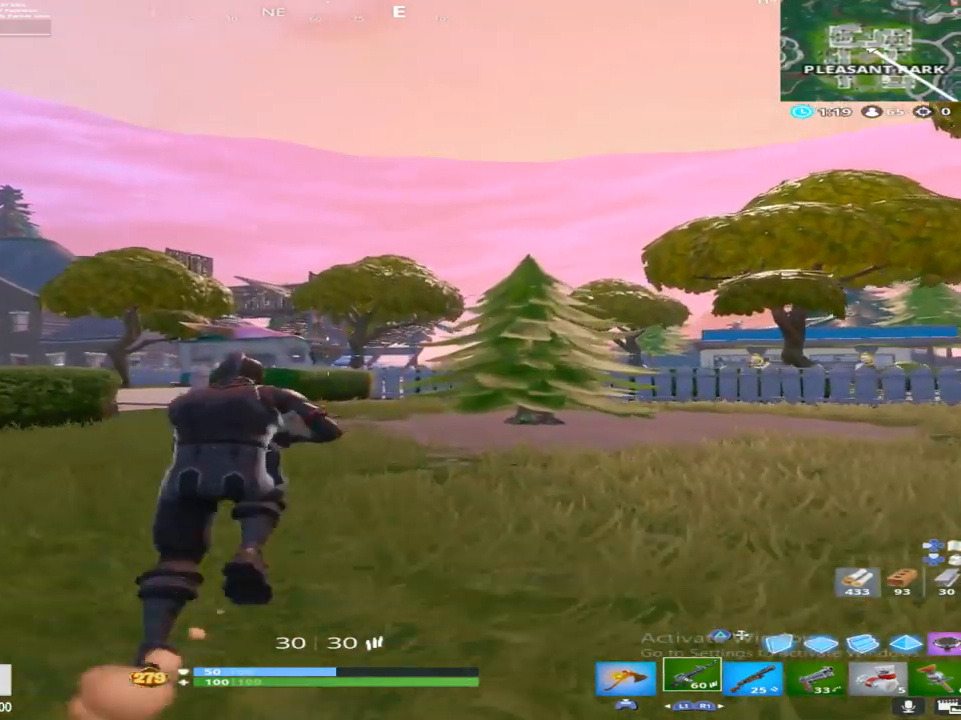
{"buttons": ["CROSS"], "left_stick": "up", "right_stick": "down", "events": [[400, "right_stick", "down"], [467, "CROSS", "down"]]}